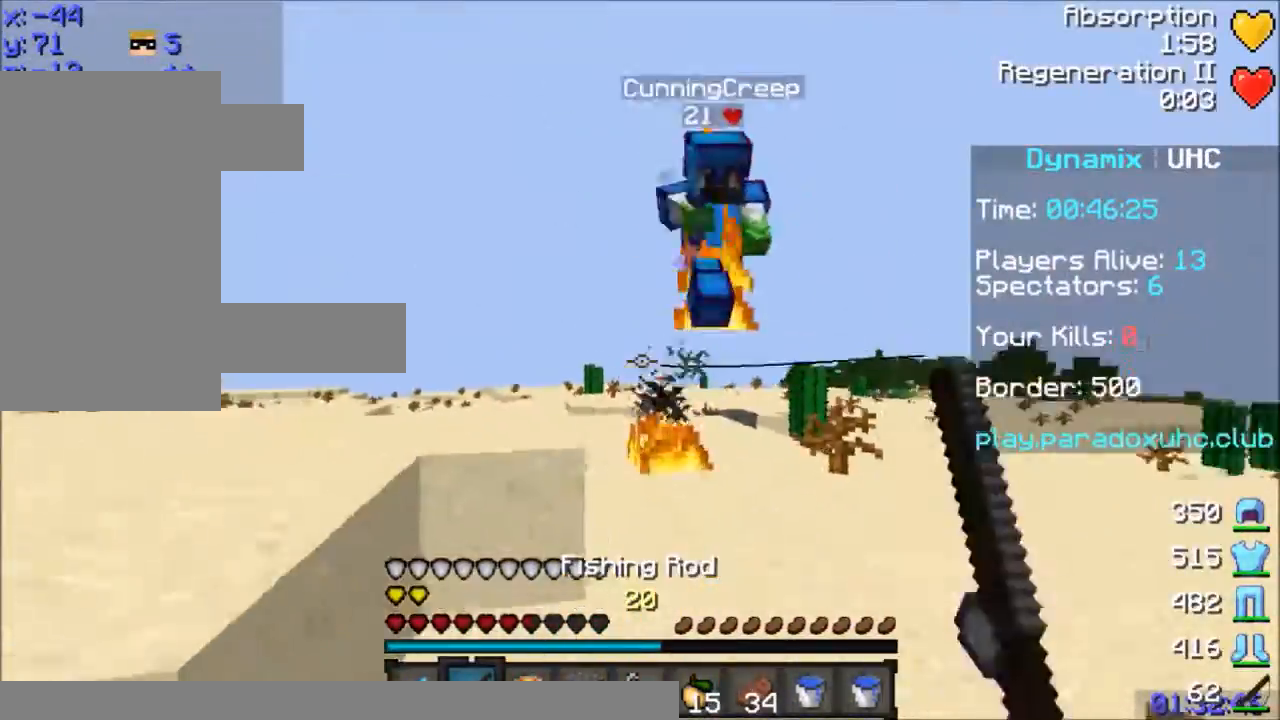
Gameplay with keyboard and mouse; each line is a JSON object with the keys and mouse buttons held at the frame after it. "events" lists presses ("down") and releases ("up") of "a", "d", "s", "space", "w", "mouse_left" and "mouse_right" between this image and that frame as [ms after this image, input, new state], when the widget could be followed in between. "mouse_left", "mouse_right" = the "left", "right" buttons of the "mouse" list. No other keys are recorded. Fast repeated clicks can show as one long hold. Mouse movement is not recorded.
{"keys": ["w"], "mouse": ["left"], "events": [[33, "mouse_right", "down"], [100, "mouse_right", "up"], [133, "mouse_right", "down"], [234, "mouse_right", "up"], [300, "mouse_left", "down"], [334, "mouse_left", "up"], [400, "mouse_left", "down"], [434, "d", "up"], [434, "mouse_left", "up"], [500, "mouse_left", "down"]]}
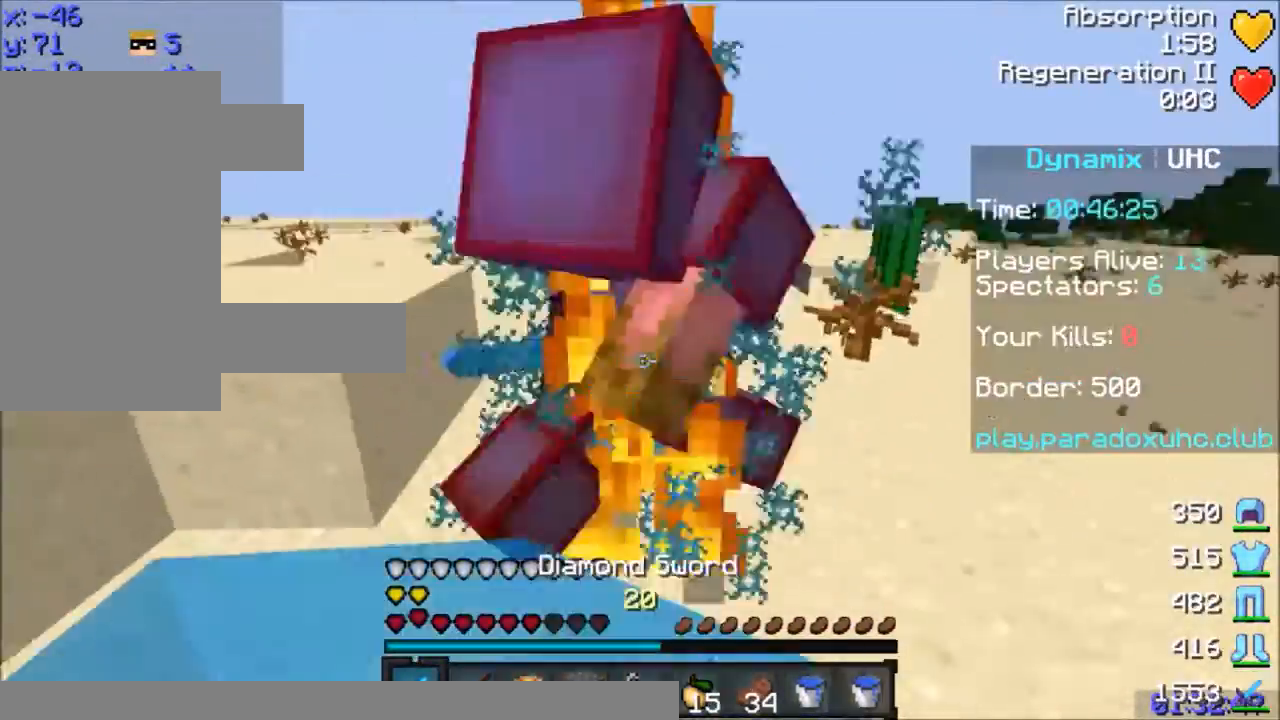
{"keys": ["w"], "mouse": ["left"], "events": [[34, "mouse_left", "up"], [134, "mouse_left", "down"], [201, "mouse_left", "up"], [234, "mouse_left", "down"], [301, "mouse_left", "up"], [334, "mouse_left", "down"], [434, "mouse_left", "up"], [468, "mouse_left", "down"]]}
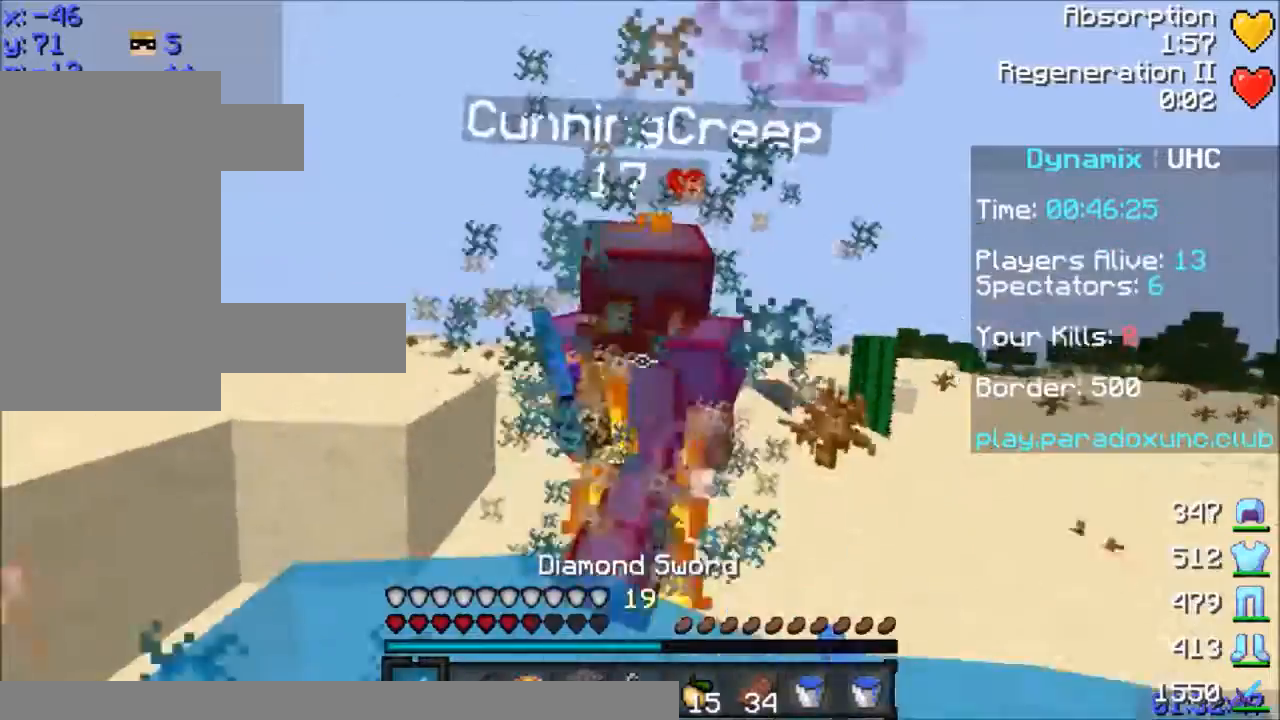
{"keys": ["a", "w"], "mouse": ["left"], "events": [[33, "mouse_left", "up"], [133, "mouse_left", "down"], [200, "mouse_left", "up"], [234, "mouse_left", "down"], [300, "mouse_left", "up"], [334, "mouse_left", "down"], [434, "mouse_left", "up"], [500, "a", "down"], [500, "mouse_left", "down"]]}
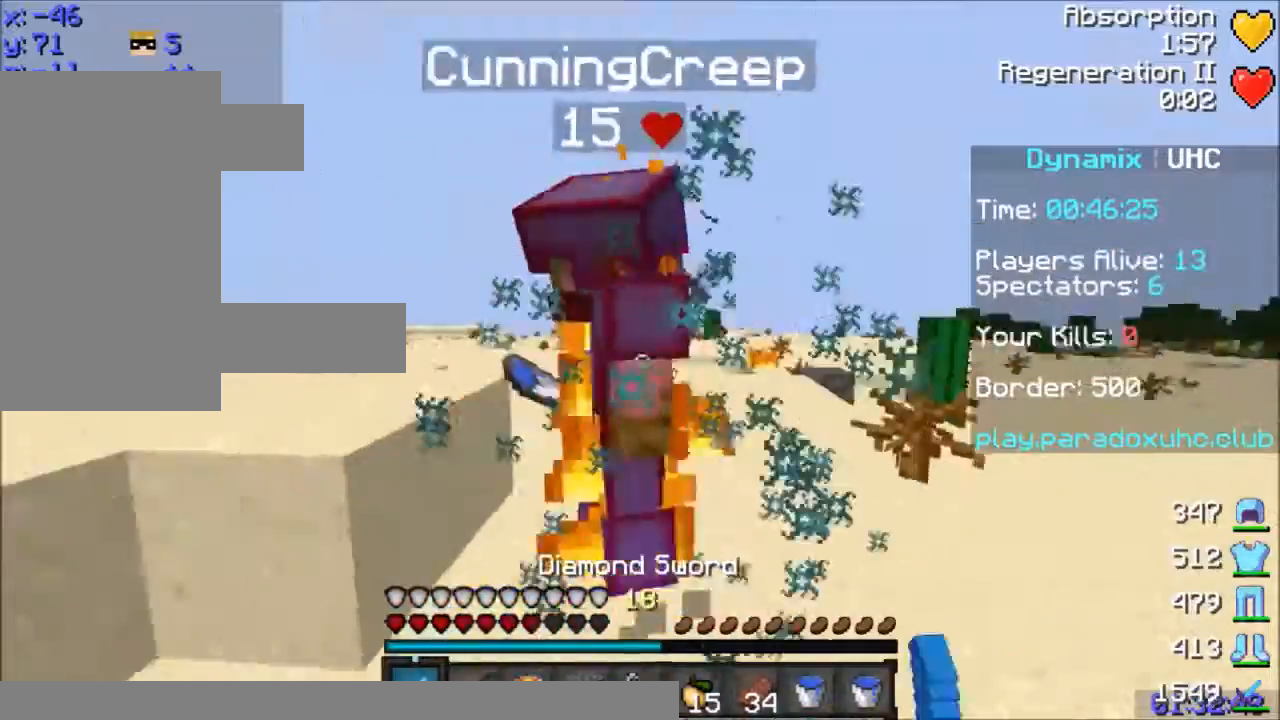
{"keys": ["w"], "mouse": ["left"], "events": [[134, "a", "up"], [234, "mouse_left", "up"], [301, "mouse_left", "down"]]}
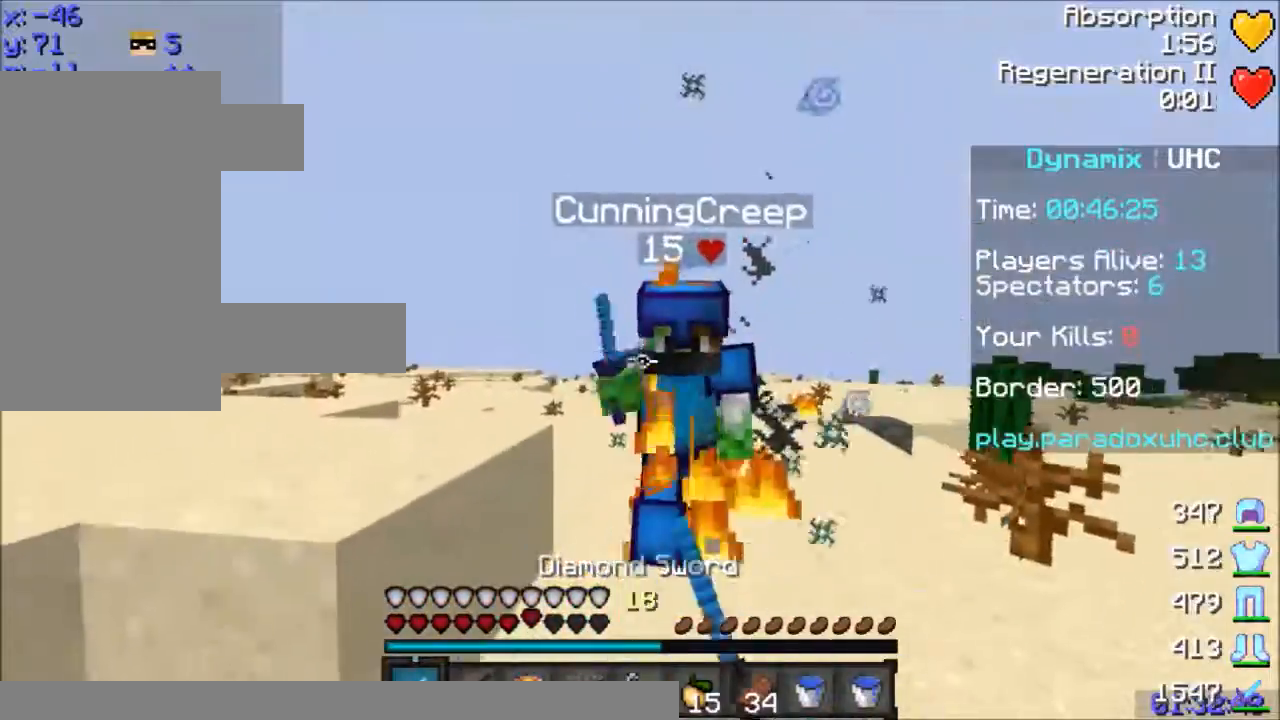
{"keys": ["a", "w"], "mouse": [], "events": [[234, "mouse_left", "up"], [300, "mouse_left", "down"], [400, "mouse_left", "up"], [434, "mouse_left", "down"], [500, "a", "down"], [500, "mouse_left", "up"]]}
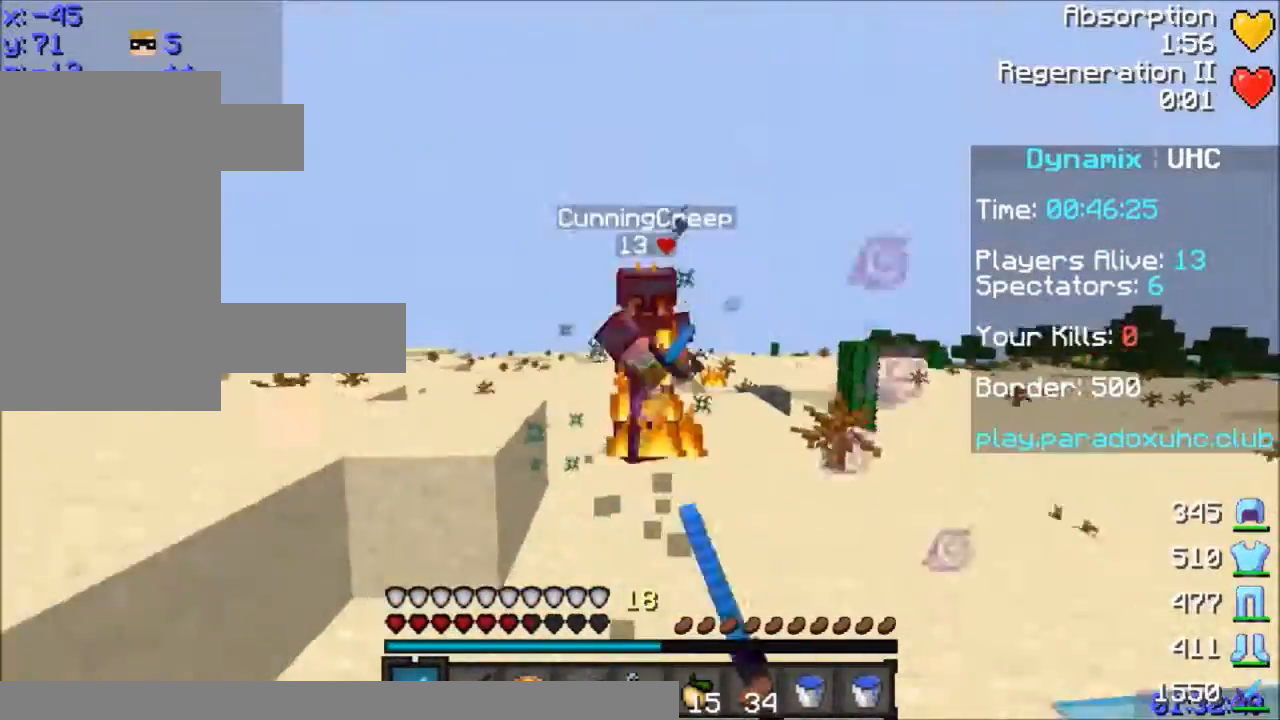
{"keys": ["w"], "mouse": [], "events": [[101, "mouse_right", "down"], [101, "w", "up"], [134, "mouse_right", "up"], [201, "s", "down"], [334, "mouse_right", "down"], [334, "s", "up"], [401, "w", "down"], [434, "mouse_right", "up"], [501, "a", "up"]]}
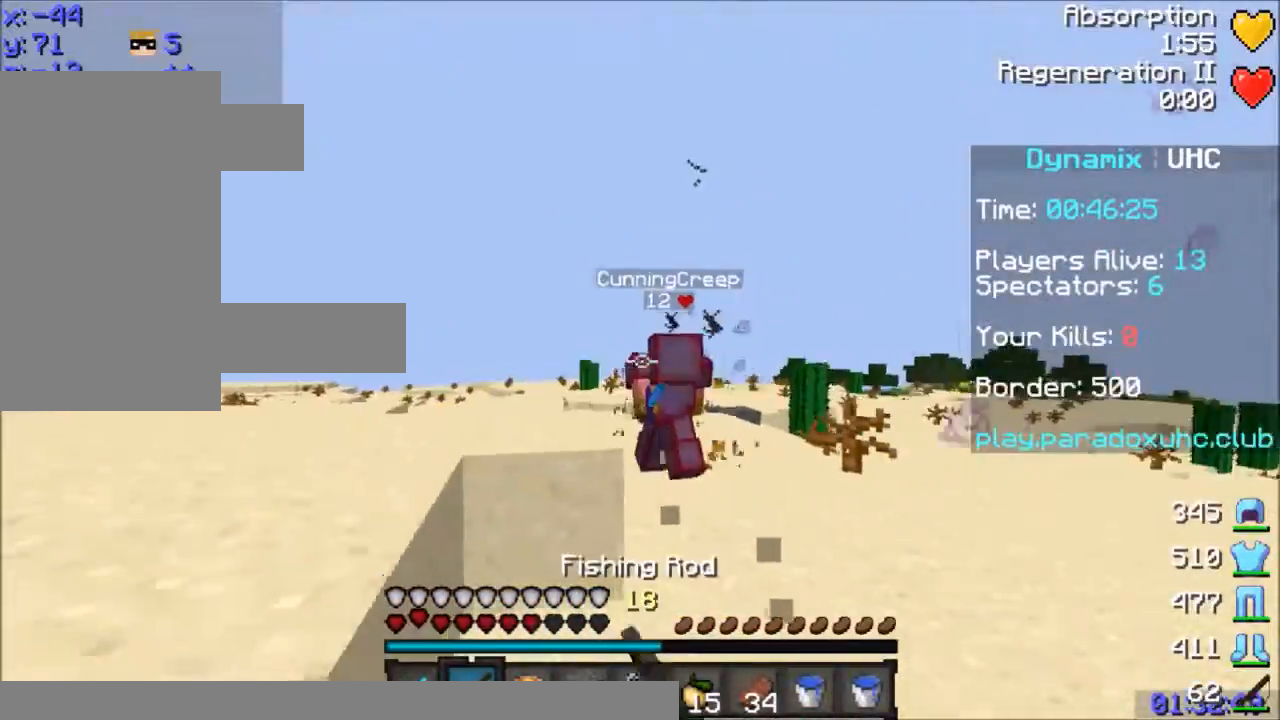
{"keys": ["w"], "mouse": ["left"], "events": [[133, "mouse_right", "down"], [234, "mouse_right", "up"], [234, "space", "down"], [300, "mouse_left", "down"], [300, "space", "up"], [334, "mouse_left", "up"], [500, "mouse_left", "down"]]}
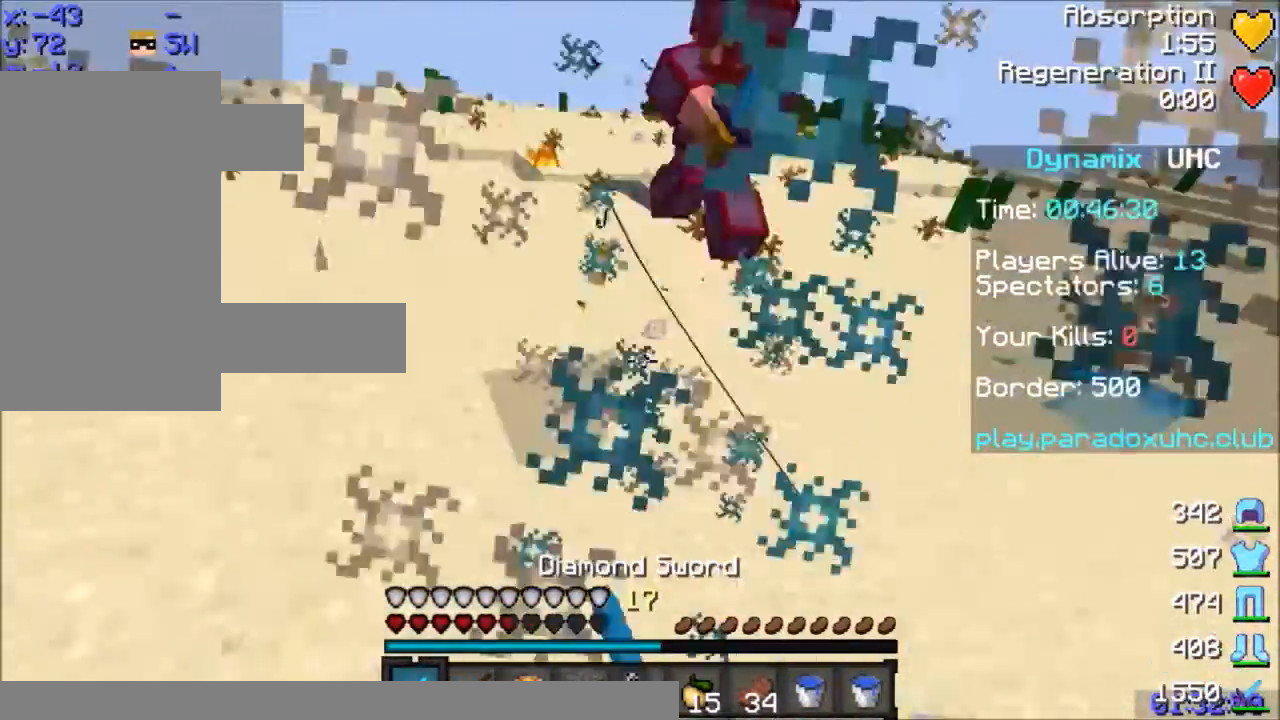
{"keys": ["d"], "mouse": [], "events": [[34, "mouse_left", "up"], [67, "mouse_left", "down"], [134, "mouse_left", "up"], [334, "mouse_right", "down"], [434, "d", "down"], [434, "mouse_right", "up"], [468, "w", "up"]]}
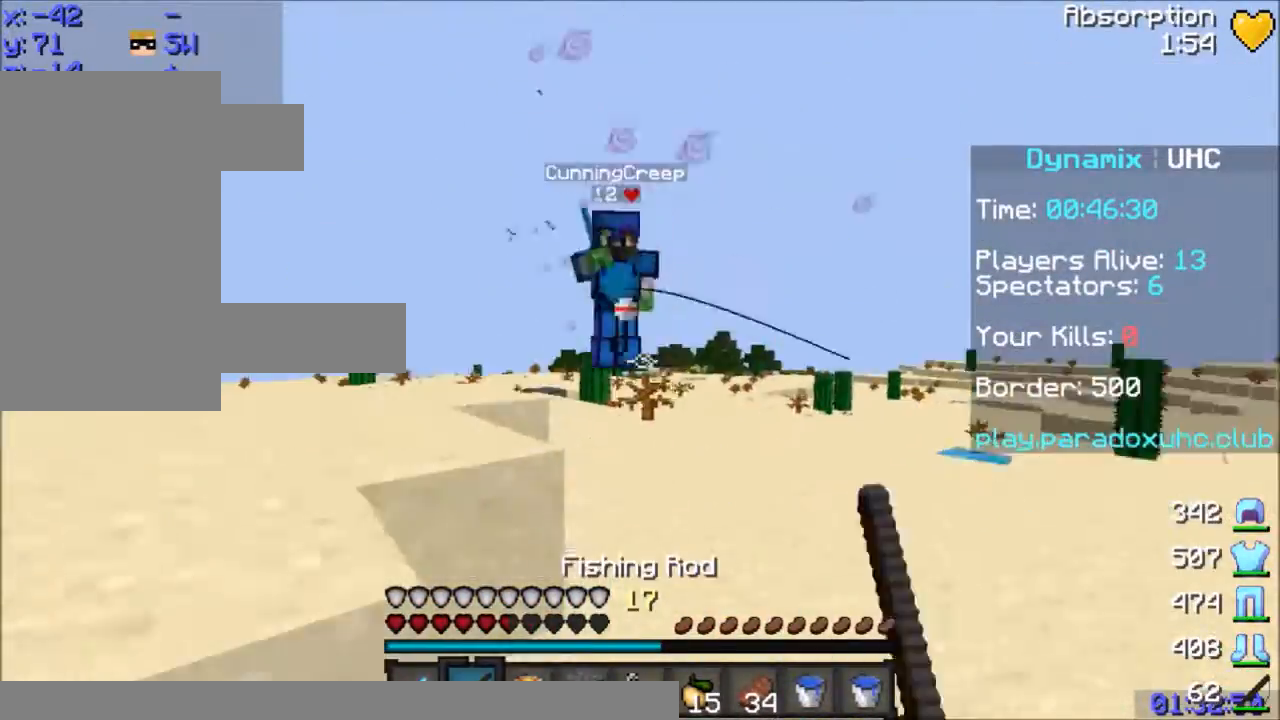
{"keys": ["d", "w"], "mouse": [], "events": [[133, "mouse_right", "down"], [133, "s", "down"], [234, "mouse_right", "up"], [300, "s", "up"], [334, "w", "down"], [400, "mouse_right", "down"], [500, "mouse_right", "up"]]}
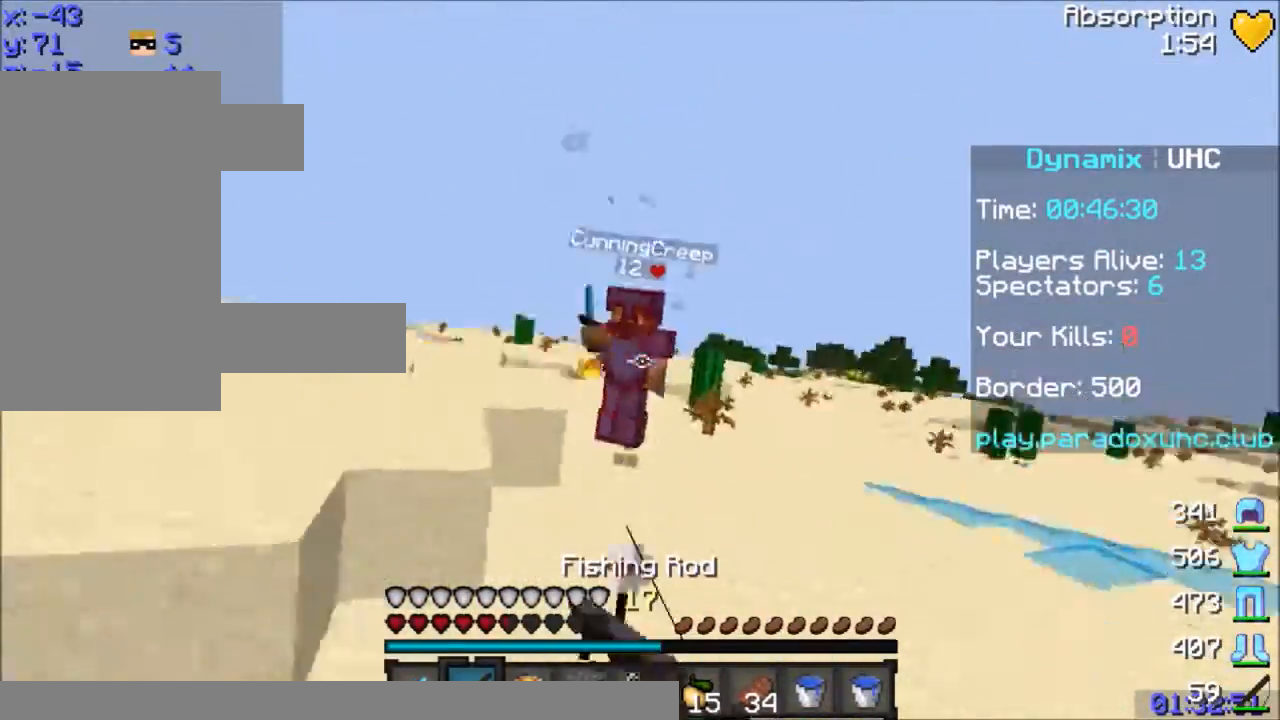
{"keys": ["s"], "mouse": ["right"], "events": [[201, "d", "up"], [301, "mouse_right", "down"], [334, "d", "down"], [334, "w", "up"], [401, "mouse_right", "up"], [434, "d", "up"], [434, "mouse_right", "down"], [434, "s", "down"]]}
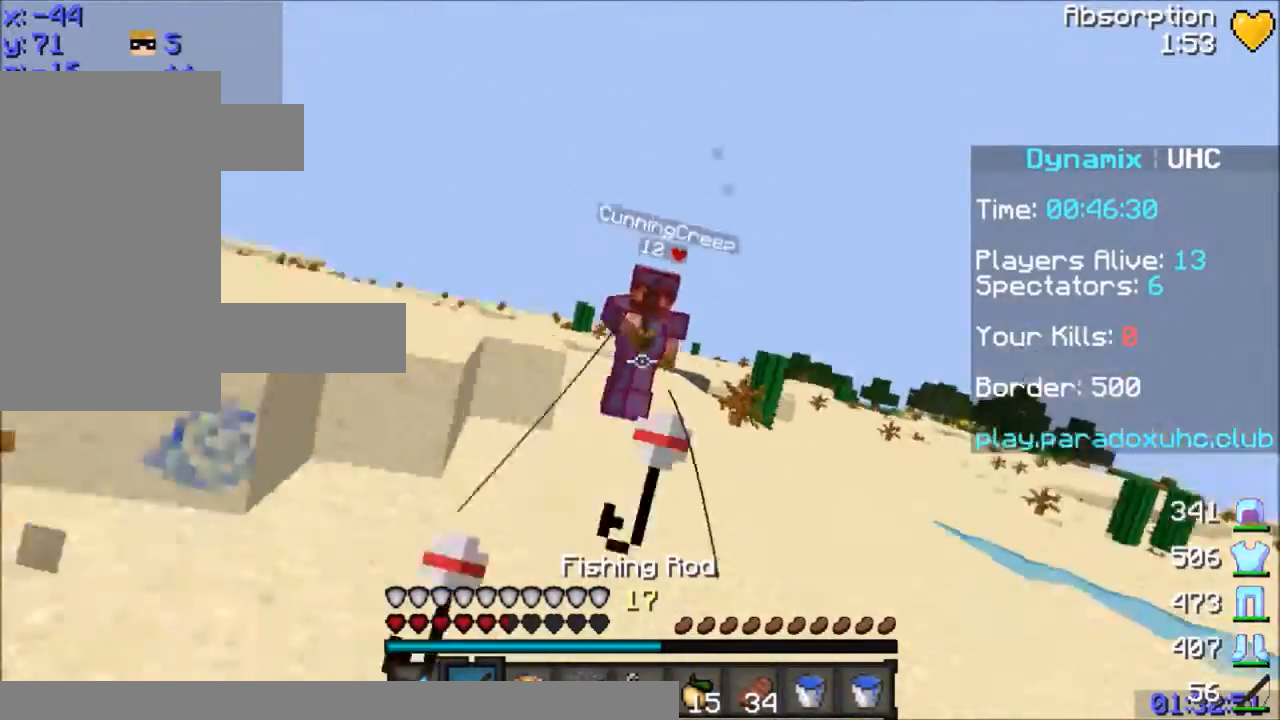
{"keys": ["a", "w"], "mouse": [], "events": [[33, "a", "down"], [33, "mouse_right", "up"], [100, "s", "up"], [300, "mouse_right", "down"], [400, "mouse_right", "up"], [500, "w", "down"]]}
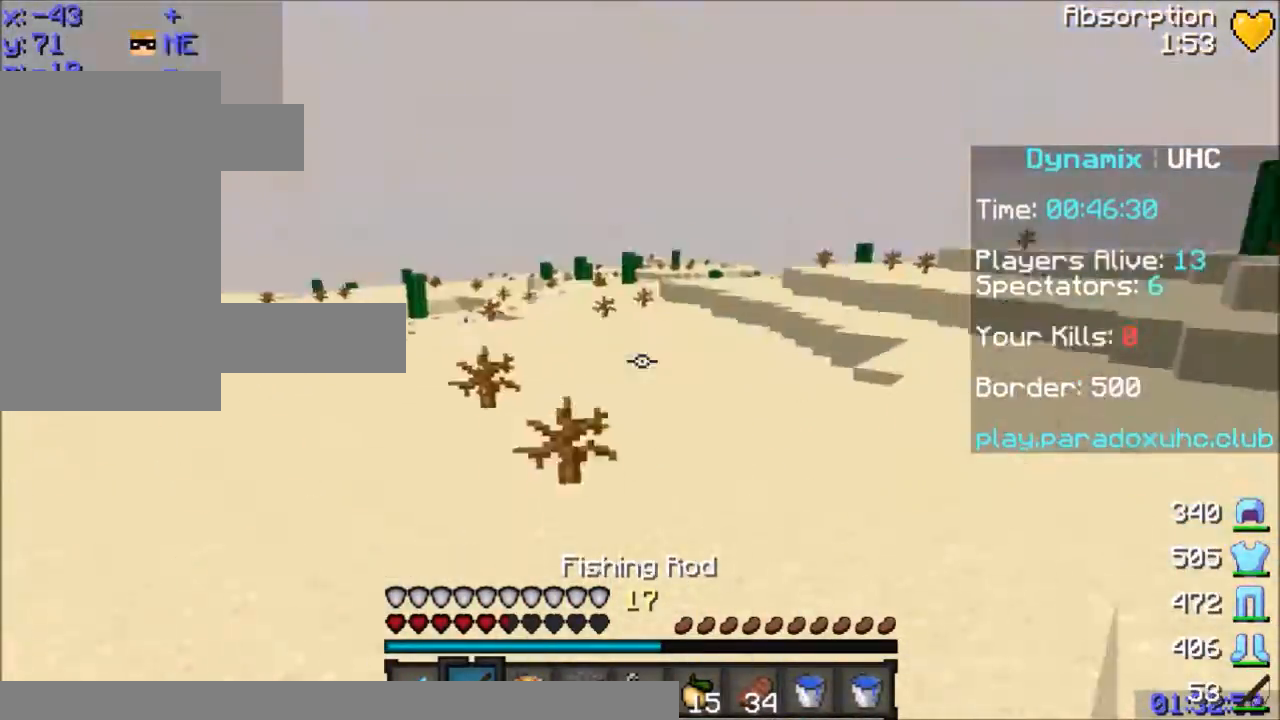
{"keys": ["a", "s"], "mouse": ["right"], "events": [[34, "a", "up"], [34, "space", "down"], [134, "mouse_right", "down"], [201, "a", "down"], [301, "space", "up"], [301, "w", "up"], [434, "s", "down"]]}
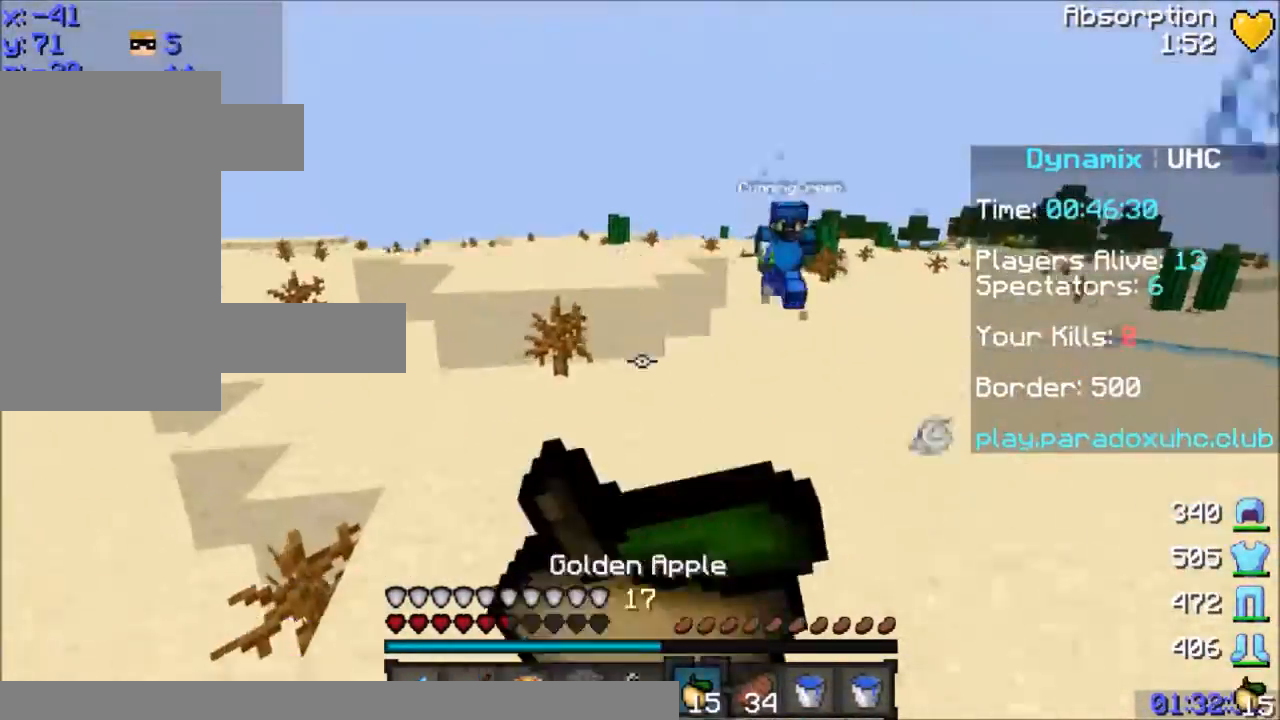
{"keys": ["a", "s"], "mouse": ["right"], "events": []}
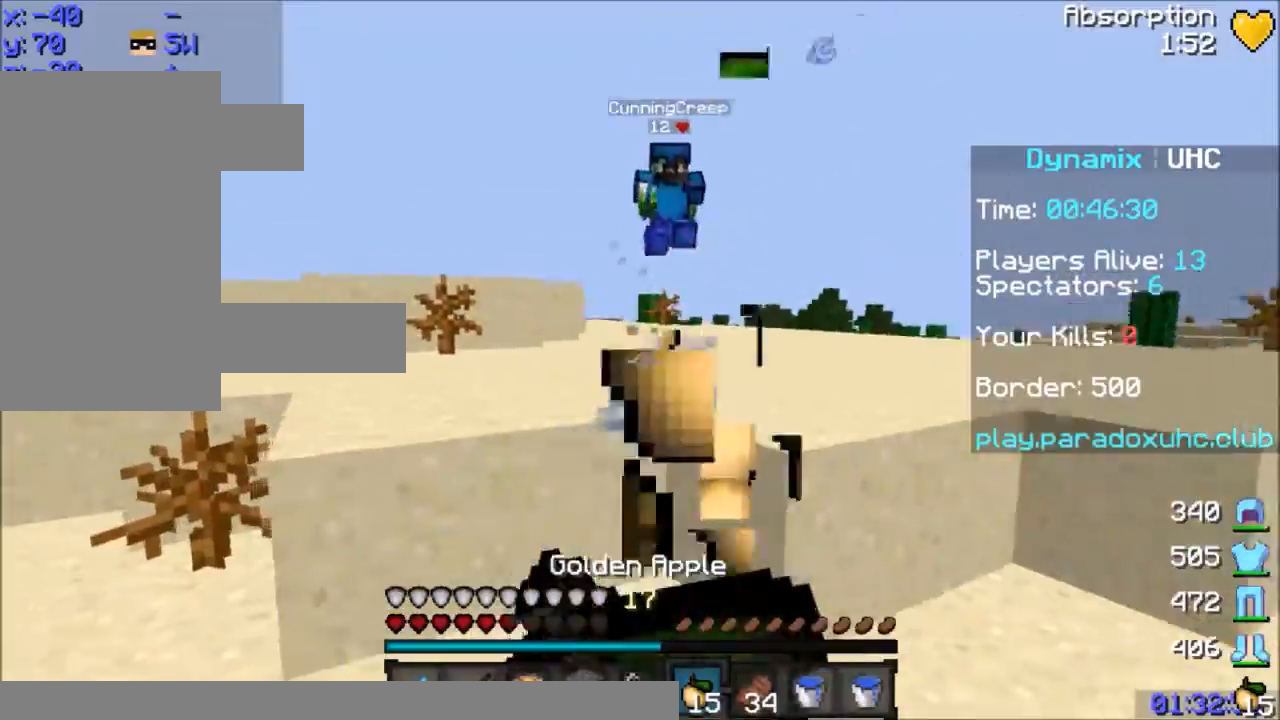
{"keys": ["a", "s"], "mouse": ["right"], "events": []}
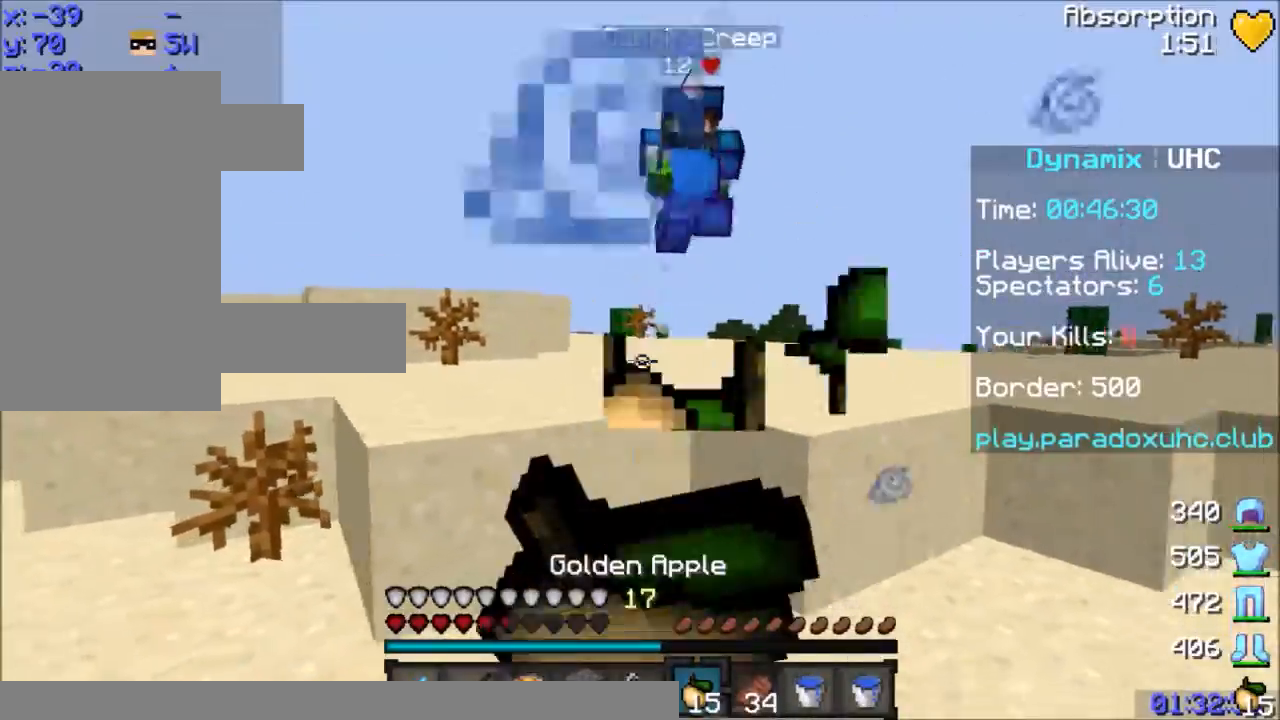
{"keys": ["d", "w"], "mouse": ["right"], "events": [[200, "s", "up"], [334, "mouse_right", "up"], [334, "w", "down"], [400, "mouse_right", "down"], [434, "a", "up"], [434, "d", "down"]]}
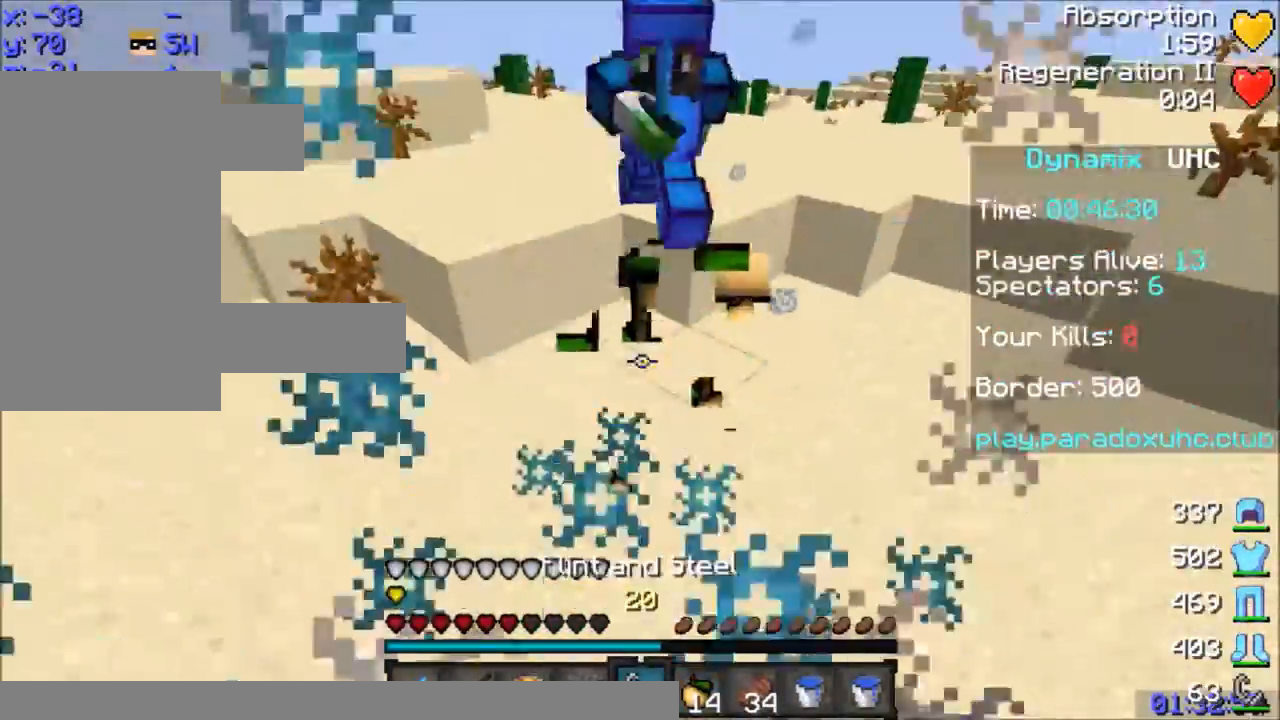
{"keys": ["w"], "mouse": [], "events": [[34, "mouse_right", "up"], [101, "d", "up"], [101, "mouse_right", "down"], [334, "mouse_left", "down"], [334, "mouse_right", "up"], [434, "mouse_left", "up"]]}
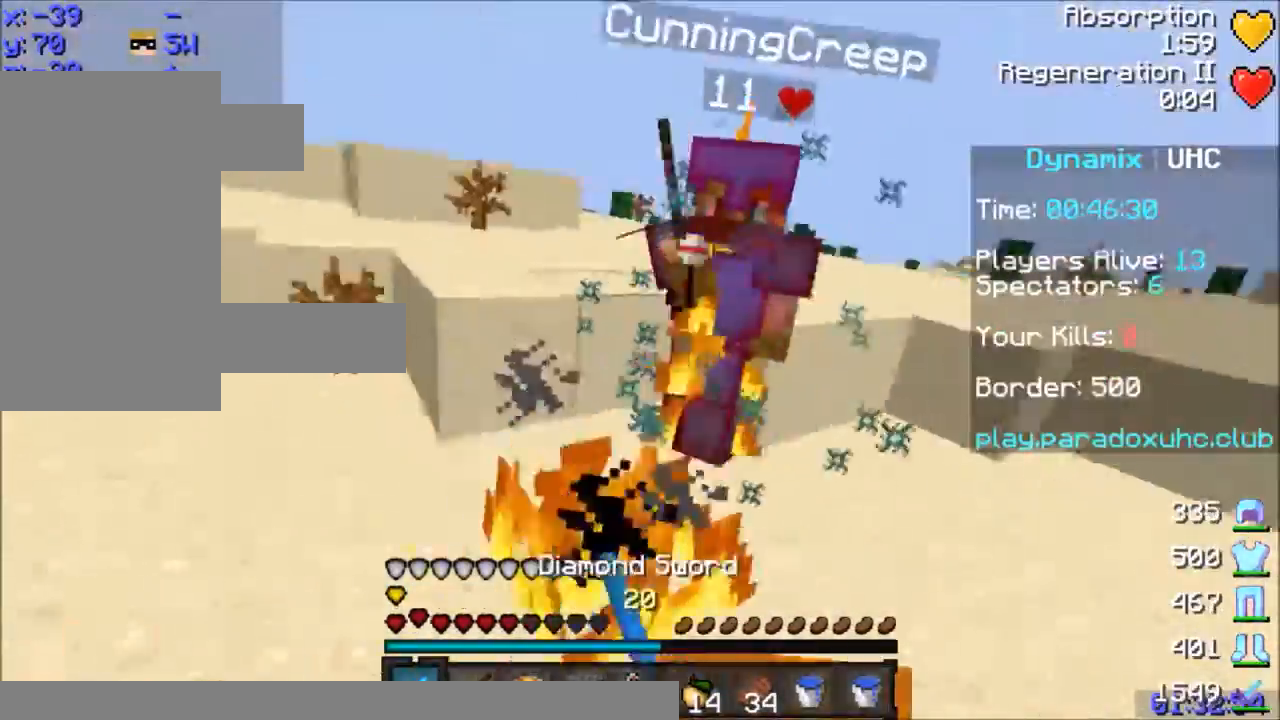
{"keys": ["w"], "mouse": ["left"], "events": [[33, "mouse_left", "down"], [67, "d", "down"], [200, "mouse_left", "up"], [234, "mouse_left", "down"], [300, "mouse_left", "up"], [334, "mouse_left", "down"], [400, "d", "up"], [434, "mouse_left", "up"], [500, "mouse_left", "down"]]}
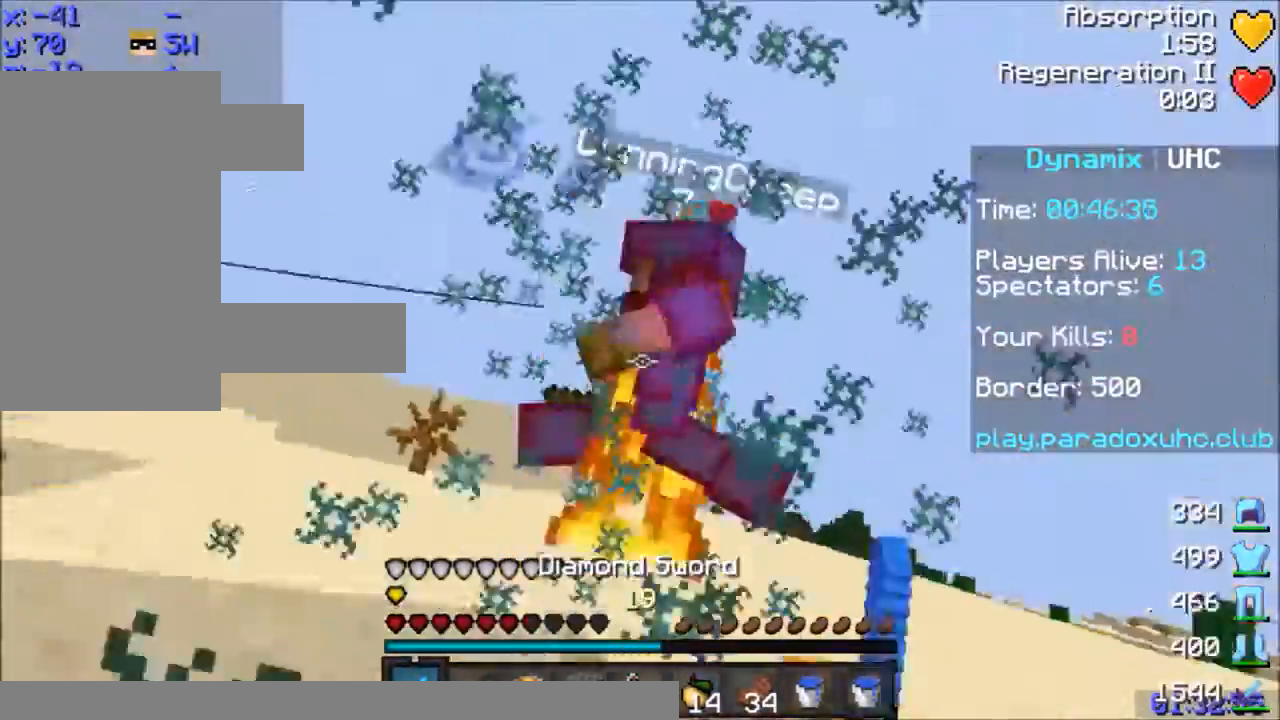
{"keys": ["w"], "mouse": ["left"], "events": [[34, "mouse_left", "up"], [101, "mouse_left", "down"], [134, "mouse_left", "up"], [134, "space", "down"], [201, "mouse_left", "down"], [234, "mouse_left", "up"], [334, "mouse_left", "down"], [434, "mouse_left", "up"], [434, "space", "up"], [501, "mouse_left", "down"]]}
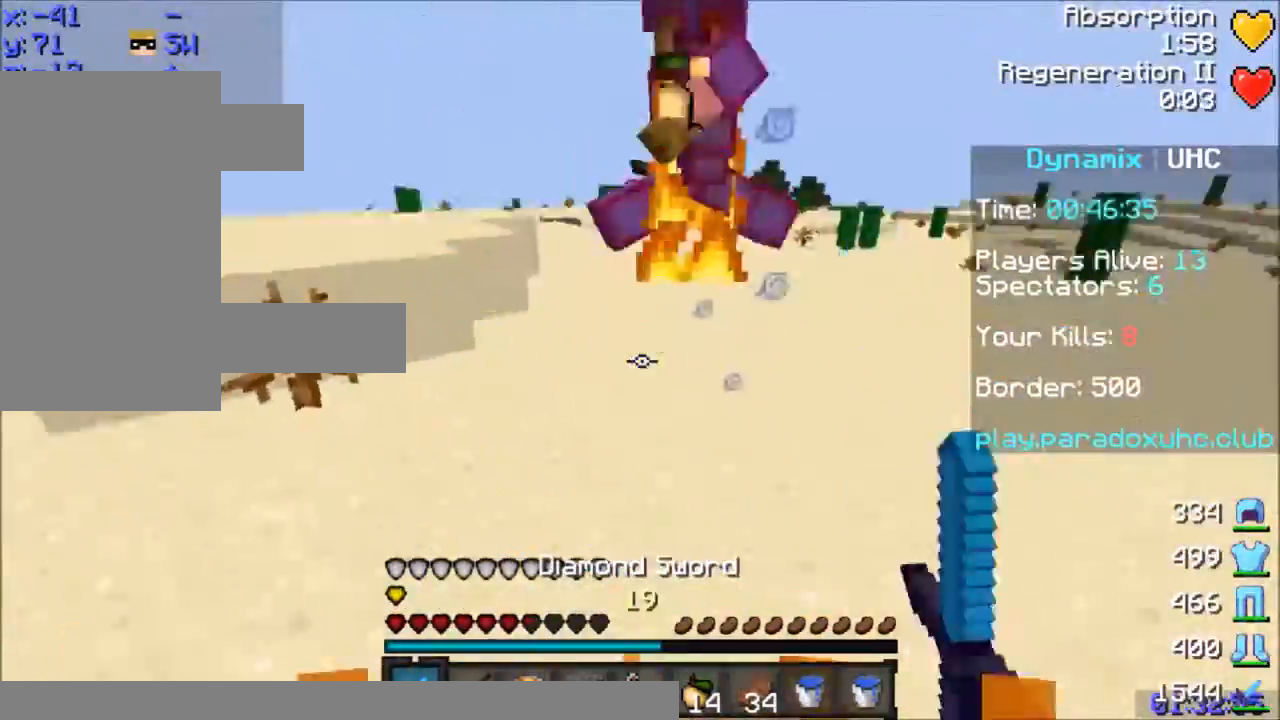
{"keys": ["space", "w"], "mouse": [], "events": [[100, "mouse_left", "up"], [200, "mouse_right", "down"], [233, "mouse_right", "up"], [300, "mouse_right", "down"], [400, "mouse_right", "up"], [400, "space", "down"]]}
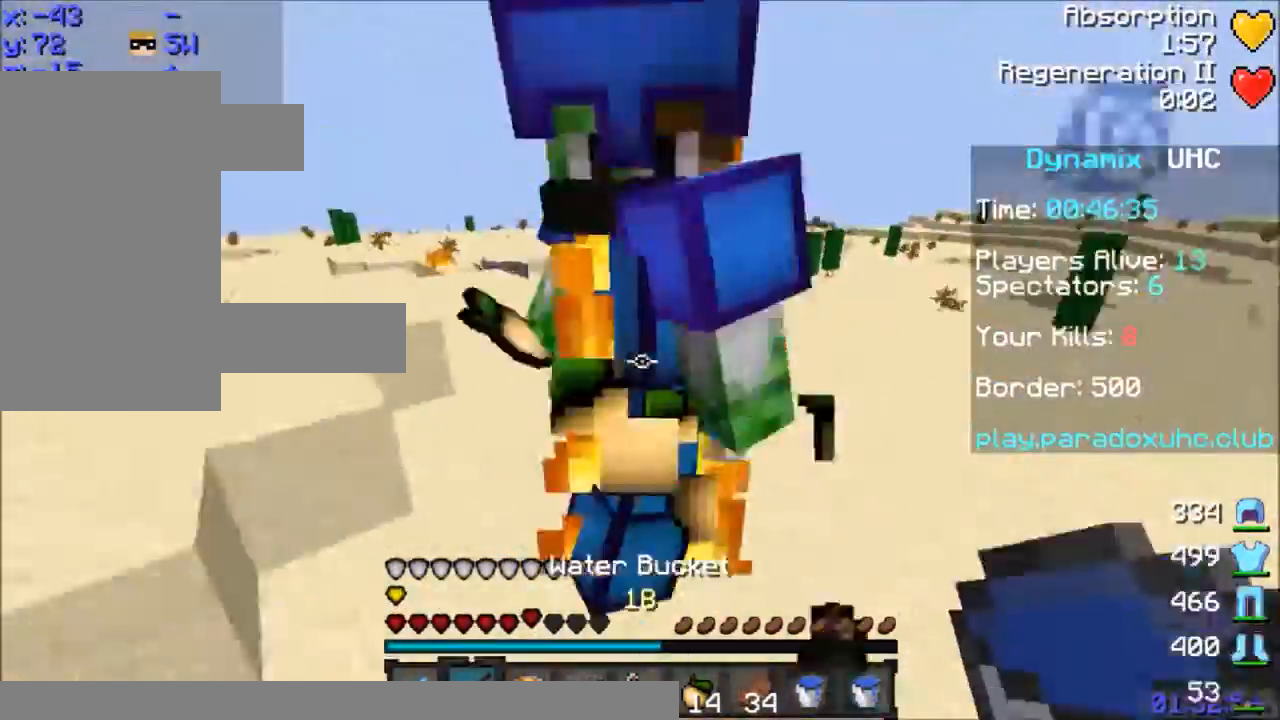
{"keys": ["w"], "mouse": [], "events": [[101, "mouse_right", "down"], [134, "space", "up"], [201, "mouse_right", "up"], [234, "mouse_left", "down"], [301, "mouse_left", "up"], [367, "mouse_left", "down"], [401, "mouse_left", "up"], [468, "mouse_left", "down"], [501, "mouse_left", "up"]]}
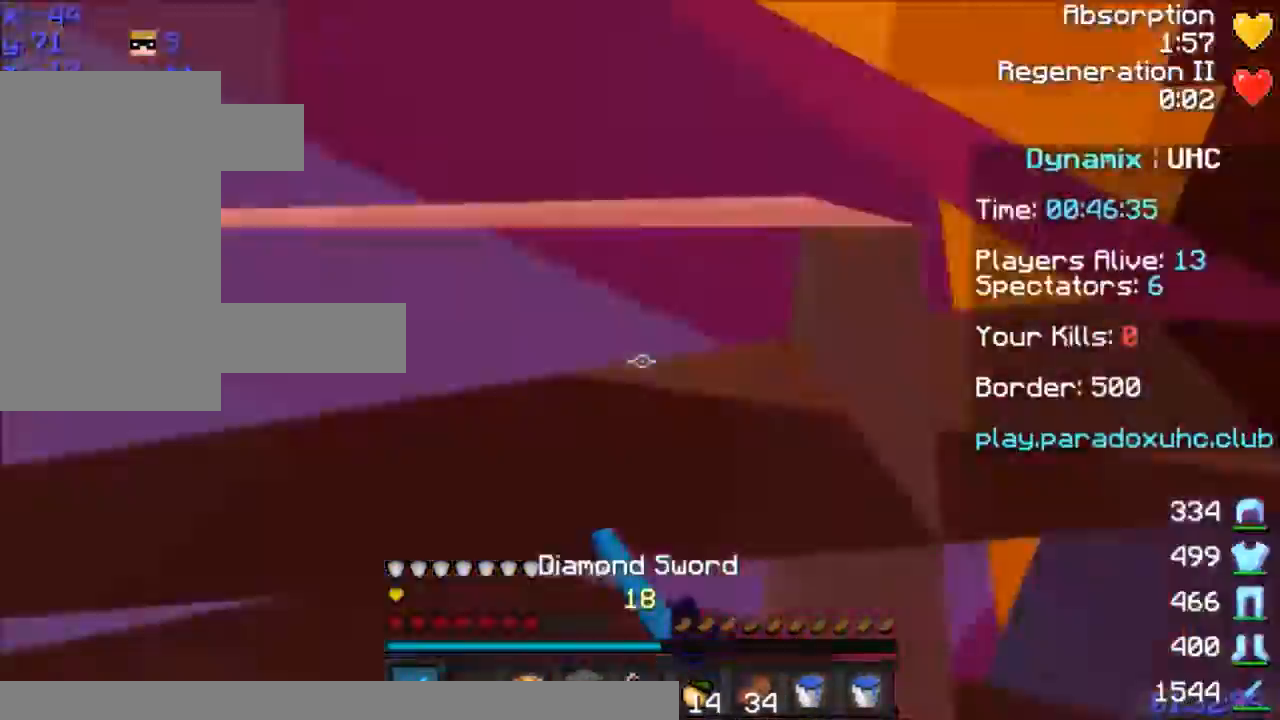
{"keys": ["w"], "mouse": ["left"], "events": [[33, "mouse_left", "down"], [100, "mouse_left", "up"], [200, "mouse_left", "down"], [234, "mouse_left", "up"], [300, "mouse_left", "down"], [334, "mouse_left", "up"], [400, "mouse_left", "down"], [434, "mouse_left", "up"], [500, "mouse_left", "down"]]}
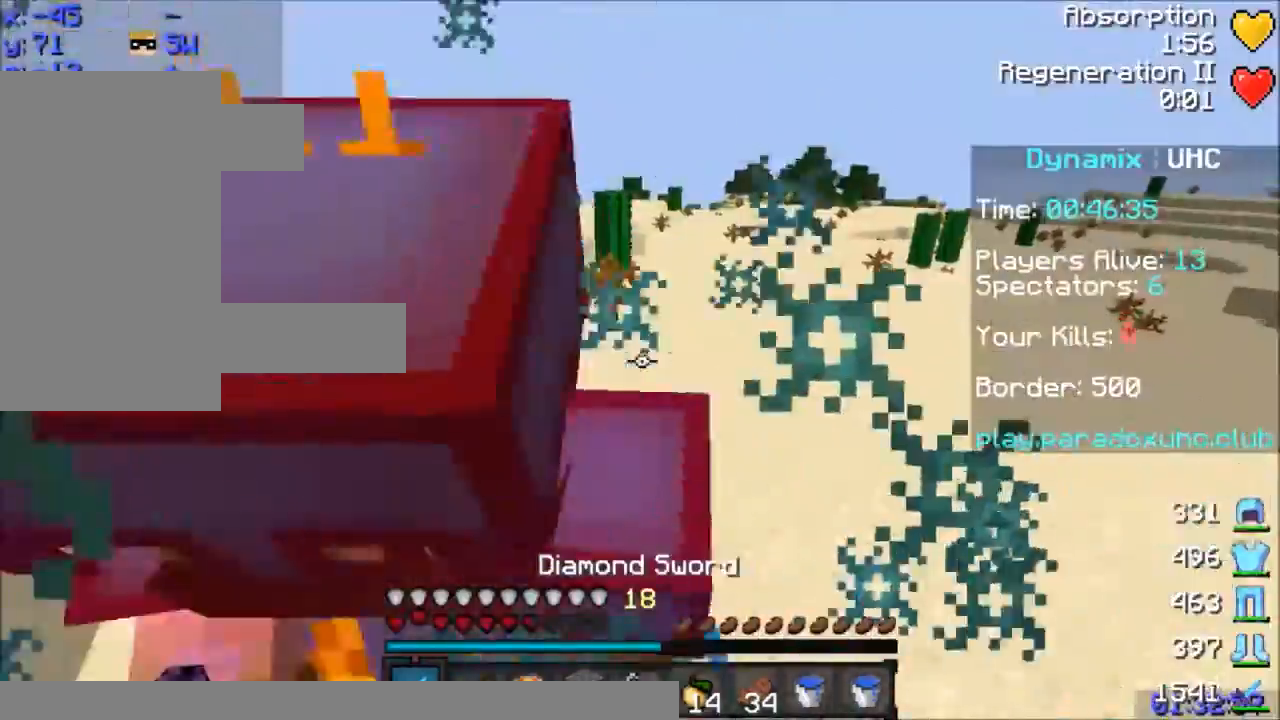
{"keys": ["w"], "mouse": [], "events": [[34, "mouse_left", "up"], [101, "mouse_left", "down"], [267, "mouse_left", "up"], [301, "mouse_left", "down"], [334, "mouse_left", "up"], [367, "mouse_left", "down"], [501, "mouse_left", "up"]]}
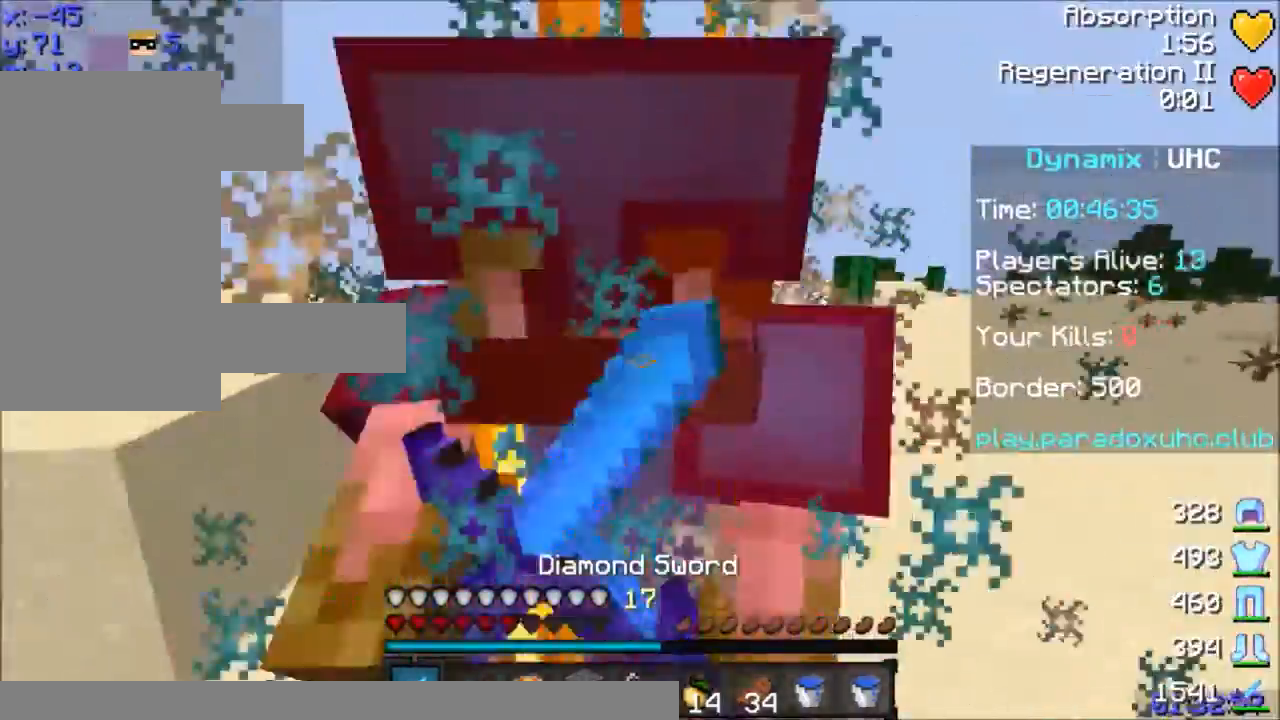
{"keys": ["w"], "mouse": [], "events": [[33, "mouse_left", "down"], [100, "mouse_left", "up"], [133, "mouse_left", "down"], [200, "mouse_left", "up"], [267, "mouse_left", "down"], [367, "mouse_left", "up"], [400, "mouse_left", "down"], [467, "mouse_left", "up"]]}
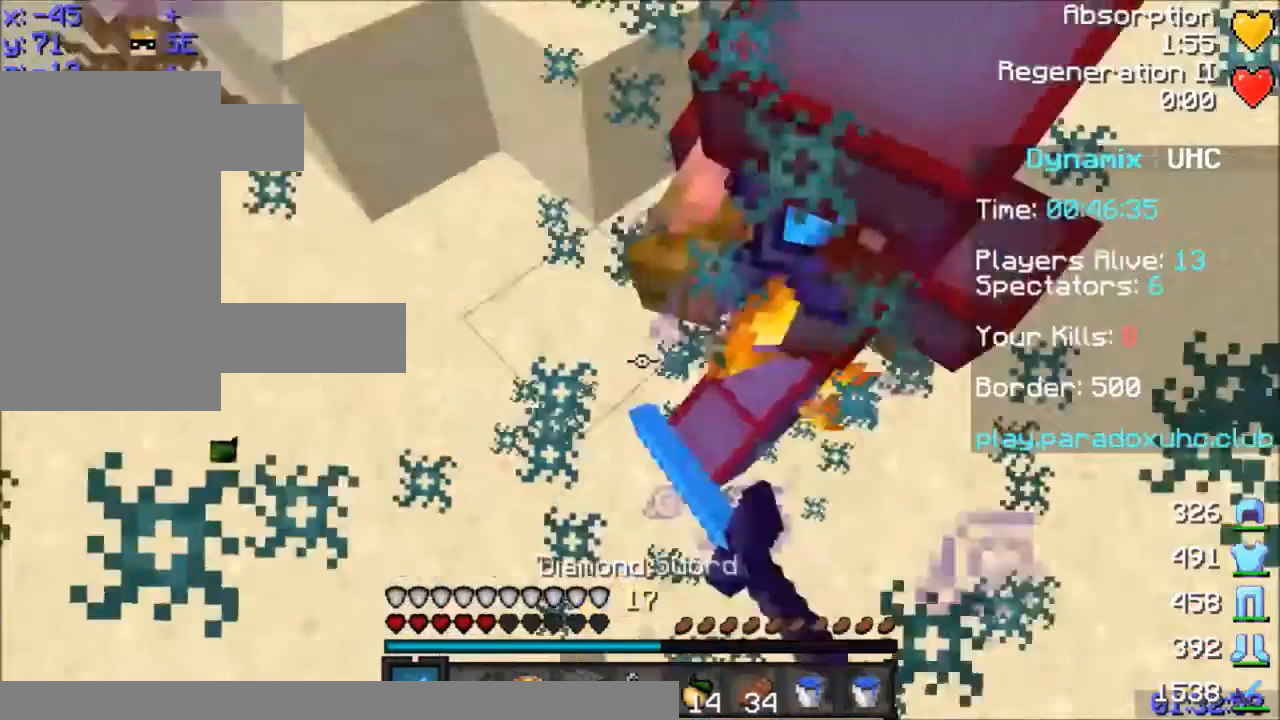
{"keys": ["w"], "mouse": [], "events": [[33, "mouse_left", "down"], [67, "mouse_left", "up"], [100, "mouse_left", "down"], [167, "mouse_left", "up"], [200, "mouse_left", "down"], [267, "mouse_left", "up"], [334, "mouse_left", "down"], [467, "mouse_left", "up"]]}
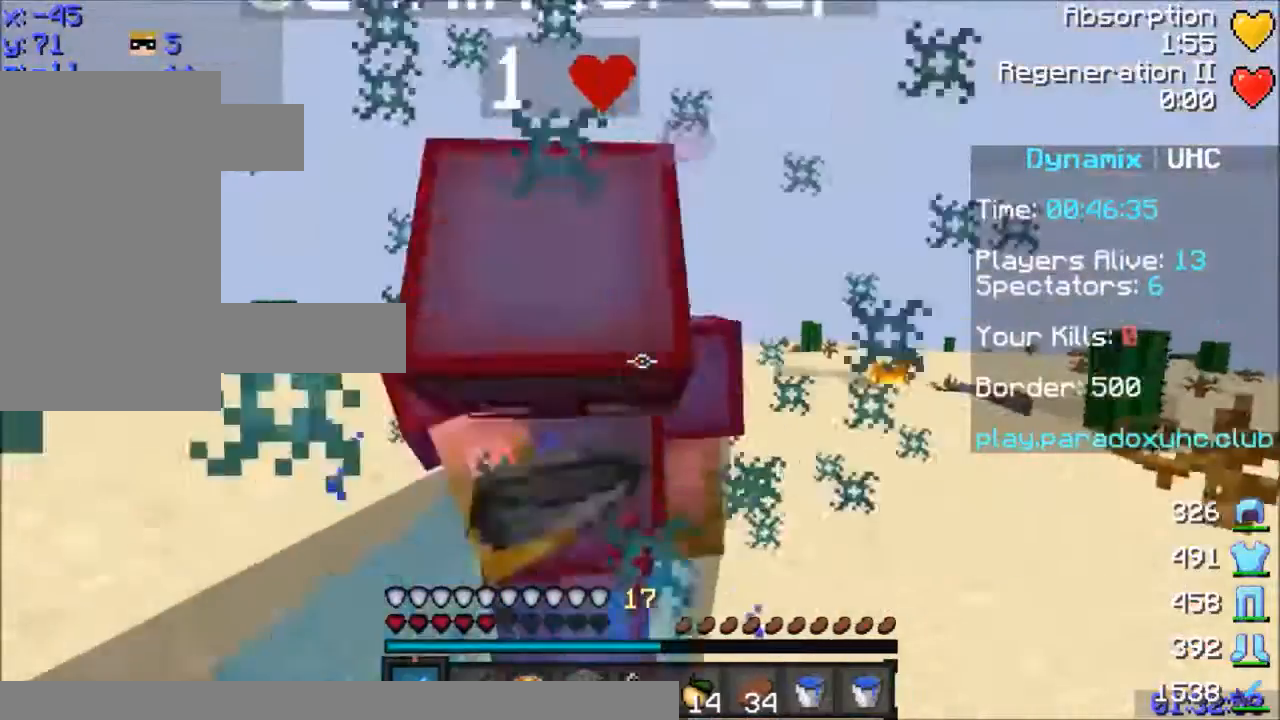
{"keys": ["w"], "mouse": [], "events": [[66, "mouse_left", "down"], [133, "mouse_left", "up"], [166, "mouse_left", "down"], [367, "mouse_left", "up"], [433, "mouse_left", "down"], [500, "mouse_left", "up"]]}